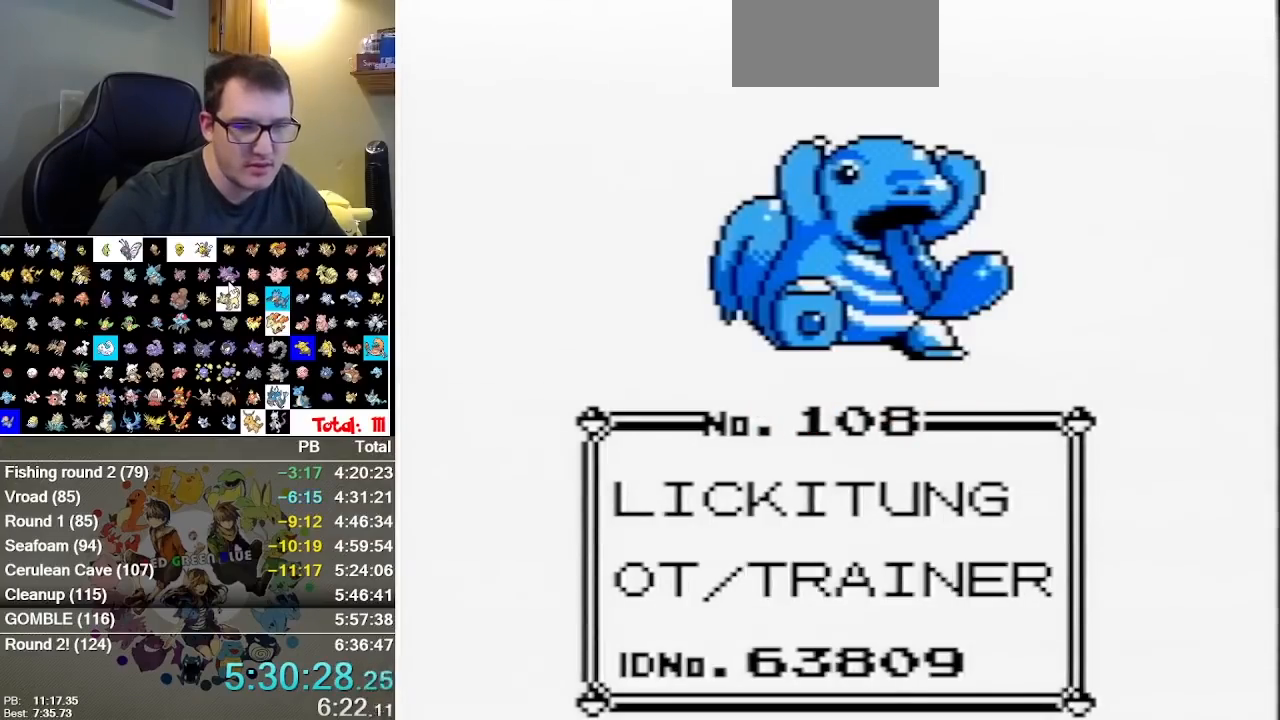
Gameplay with a controller (Nintendo layout); each line is a JSON object with the inputs held at the frame after it. "events" lists button and stick changes between this image and that frame as [ms after this image, input, new state], when the widget could be followed in between. Not read: A DPAD_DOWN DPAD_LEFT DPAD_RIGHT L1 L3 R3.
{"buttons": [], "events": [[150, "B", "down"], [283, "B", "up"], [350, "B", "down"], [400, "B", "up"]]}
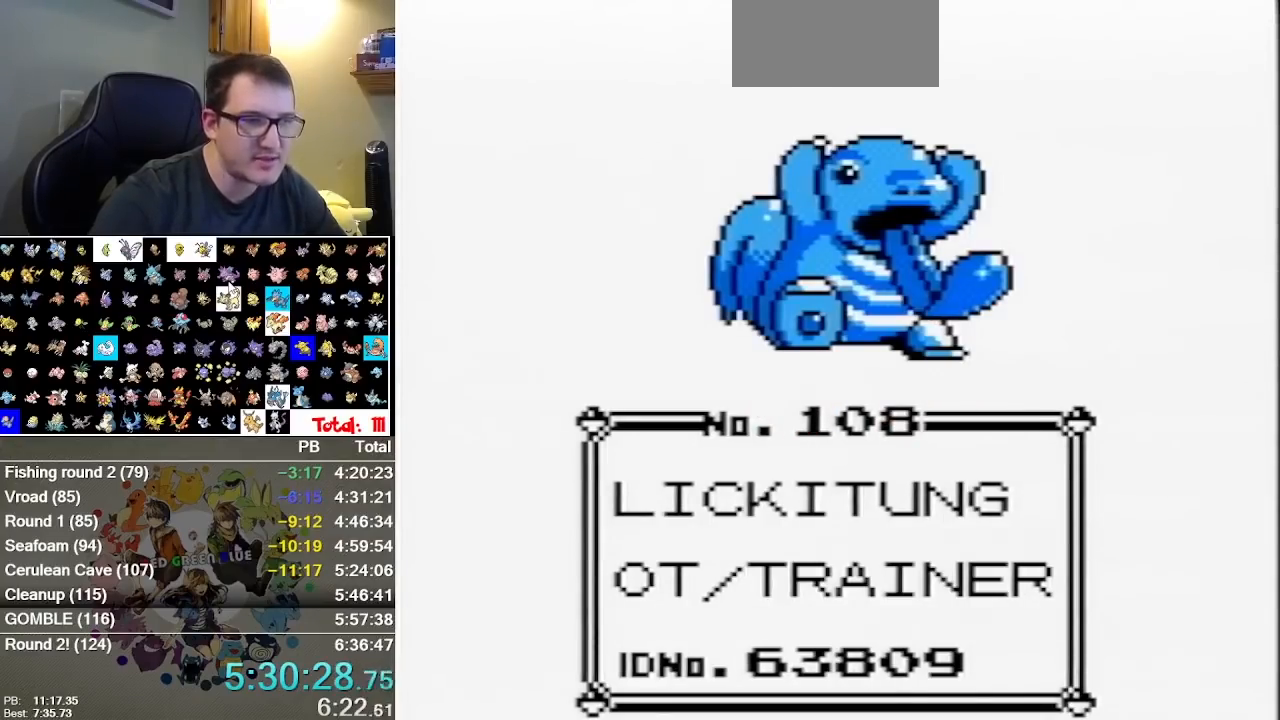
{"buttons": ["B"], "events": [[100, "B", "down"], [167, "B", "up"], [317, "B", "down"], [383, "B", "up"], [483, "B", "down"]]}
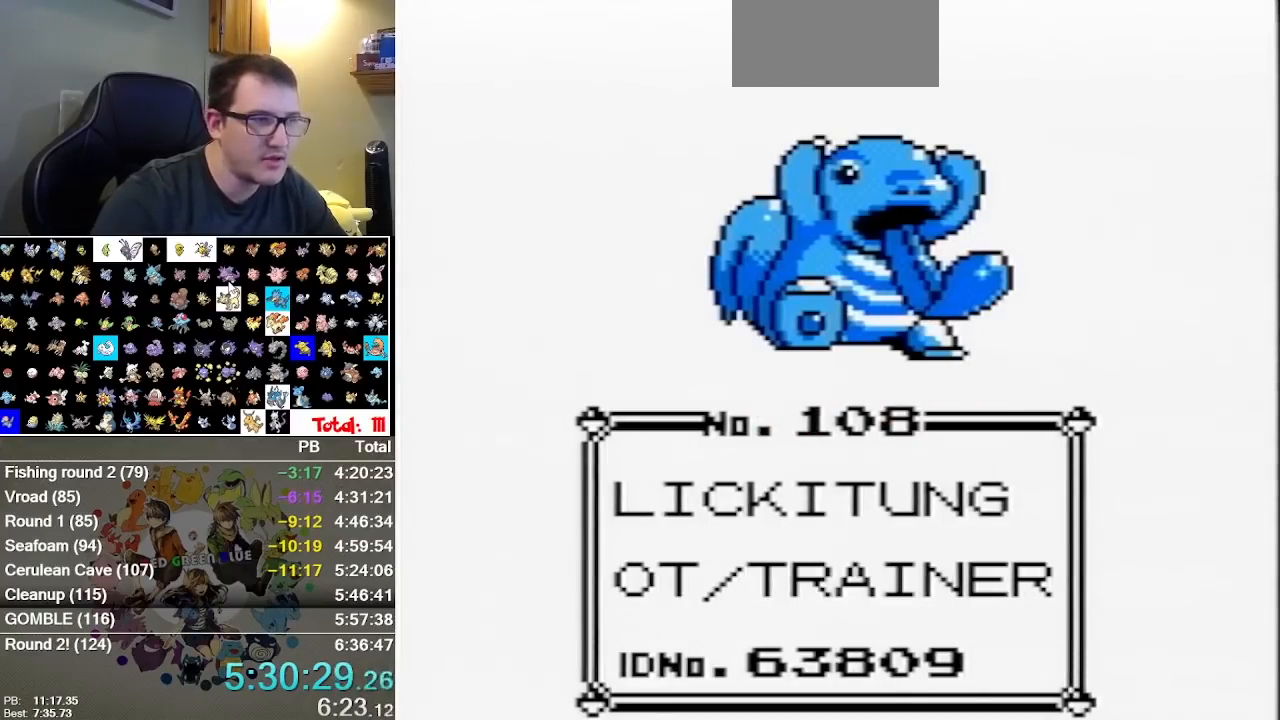
{"buttons": ["B"], "events": [[150, "B", "up"], [200, "B", "down"], [433, "B", "up"], [500, "B", "down"]]}
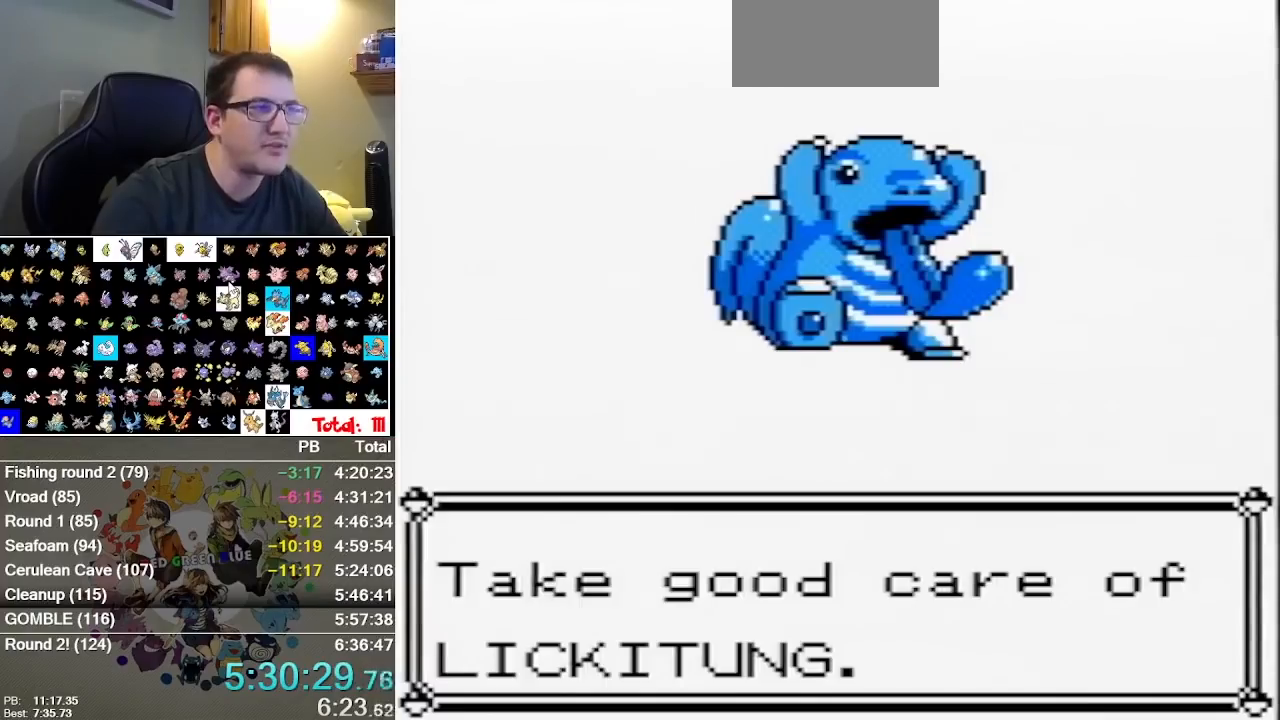
{"buttons": ["B"], "events": [[67, "B", "up"], [117, "B", "down"], [317, "B", "up"], [383, "B", "down"], [450, "B", "up"], [500, "B", "down"]]}
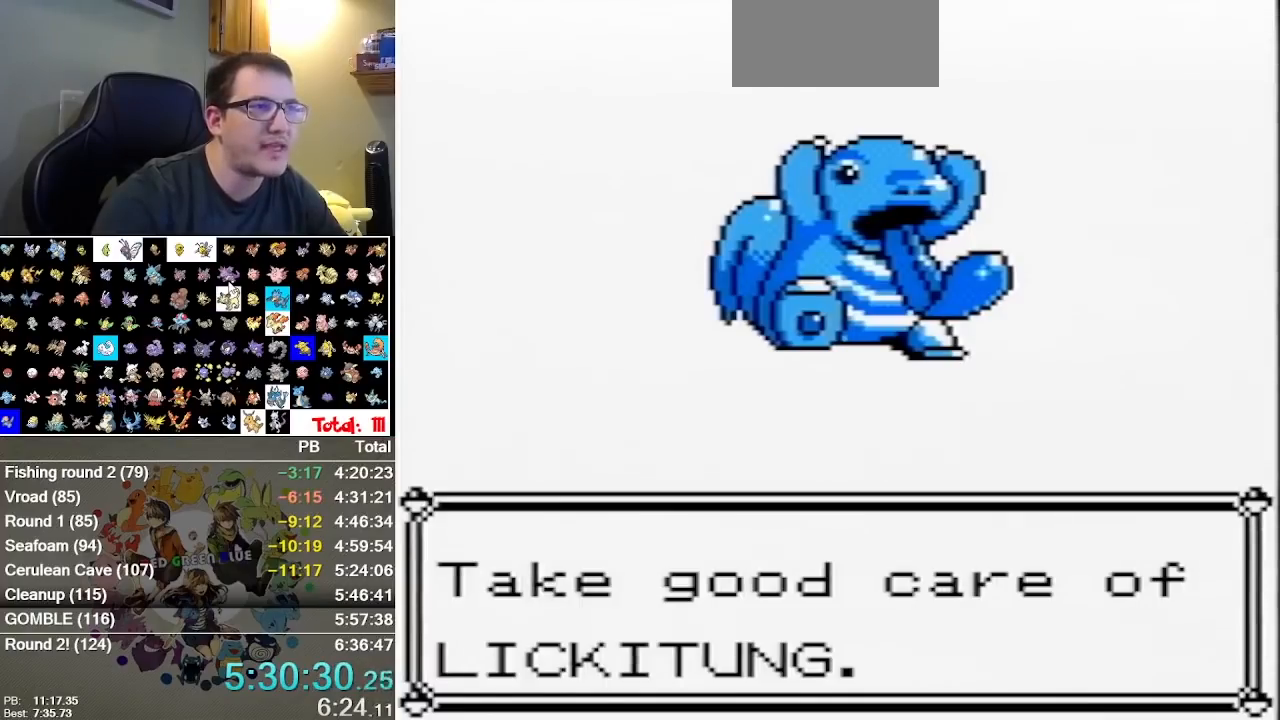
{"buttons": [], "events": [[67, "B", "up"], [133, "B", "down"], [200, "B", "up"], [267, "B", "down"], [483, "B", "up"]]}
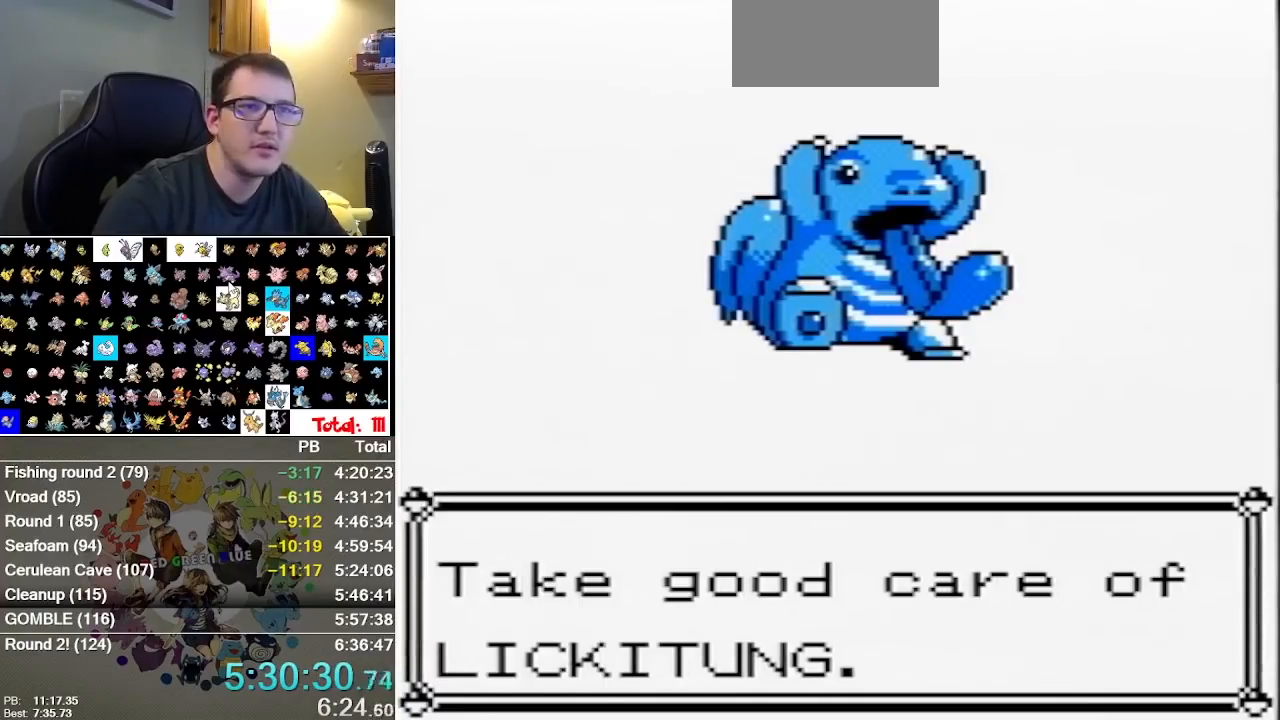
{"buttons": [], "events": [[33, "B", "down"], [117, "B", "up"], [183, "B", "down"], [250, "B", "up"], [300, "B", "down"], [367, "B", "up"], [433, "B", "down"], [500, "B", "up"]]}
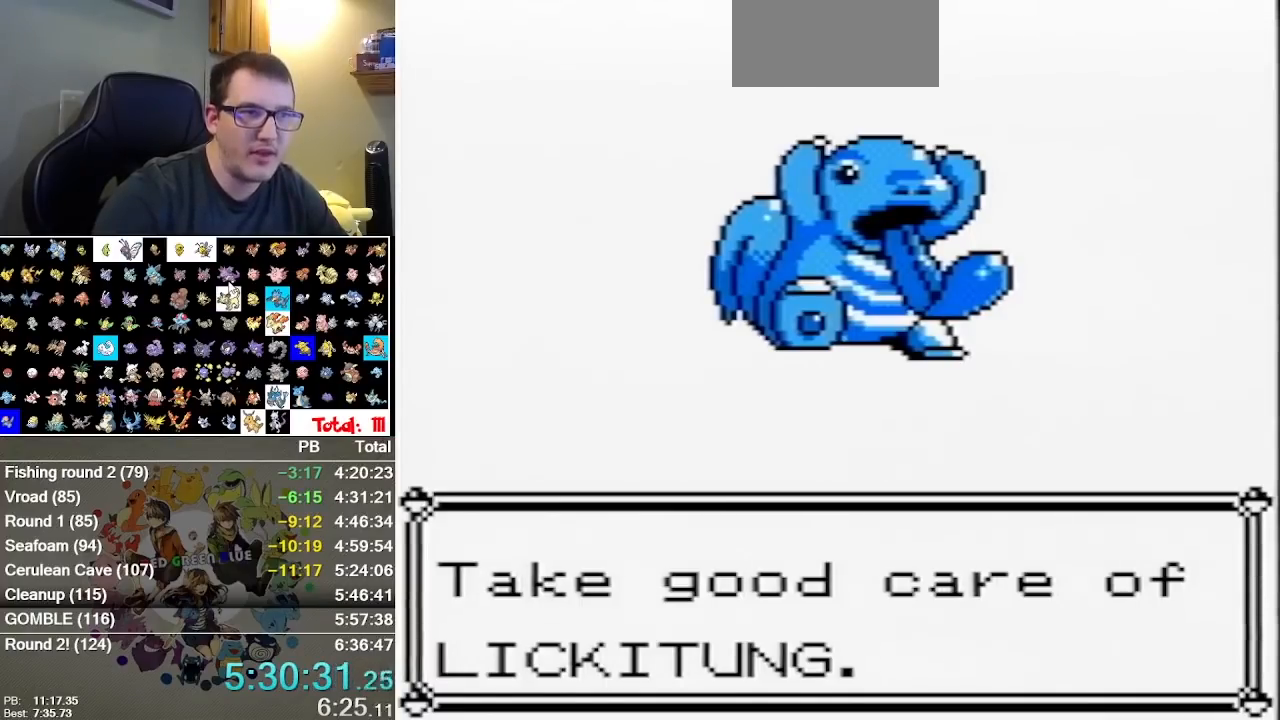
{"buttons": [], "events": [[67, "B", "down"], [133, "B", "up"], [217, "B", "down"], [283, "B", "up"], [350, "B", "down"], [417, "B", "up"]]}
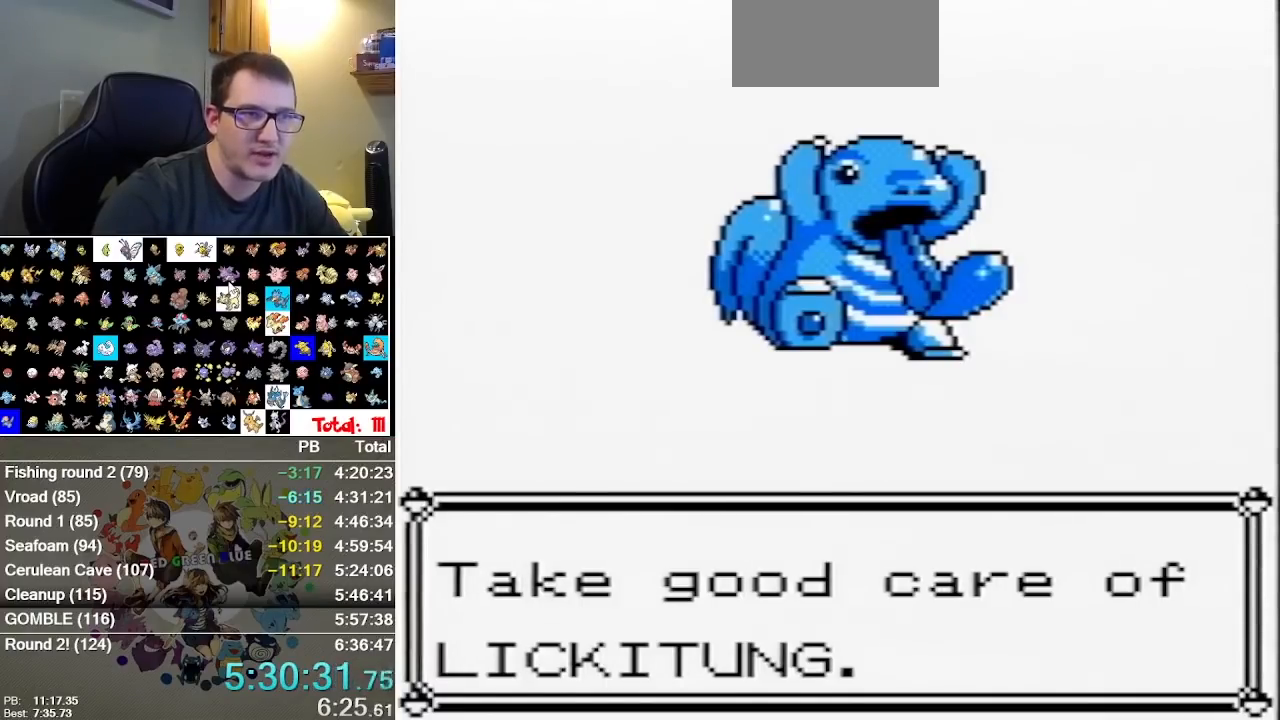
{"buttons": [], "events": [[100, "B", "down"], [167, "B", "up"], [233, "B", "down"], [300, "B", "up"], [367, "B", "down"], [467, "B", "up"]]}
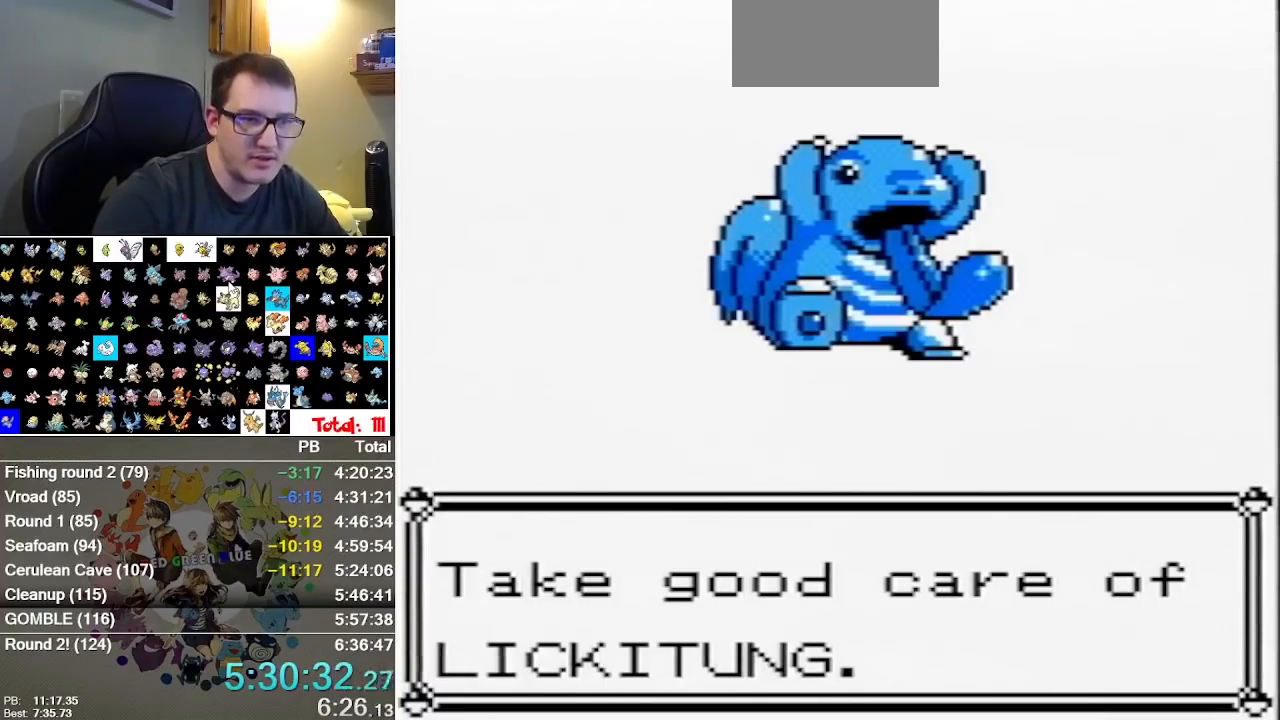
{"buttons": [], "events": [[150, "B", "down"], [217, "B", "up"], [283, "B", "down"], [350, "B", "up"], [400, "B", "down"], [467, "B", "up"]]}